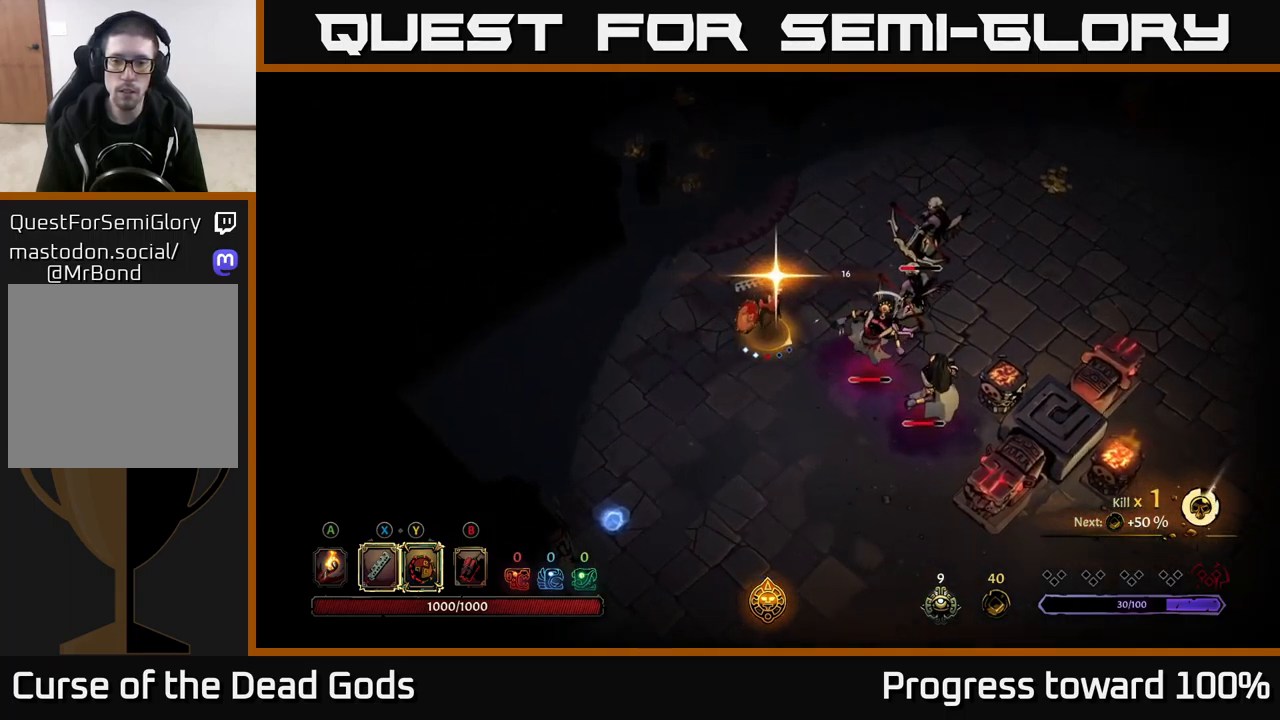
Gameplay with a controller (Xbox layout); each line is a JSON object with the inputs held at the frame after it. "events" lists button and stick changes between this image and that frame as [ms after this image, input, new state], when the widget could be followed in between.
{"buttons": [], "left_stick": "center", "right_stick": "center", "events": [[17, "X", "up"], [134, "X", "down"], [217, "X", "up"], [350, "X", "down"], [434, "X", "up"], [450, "left_stick", "center"]]}
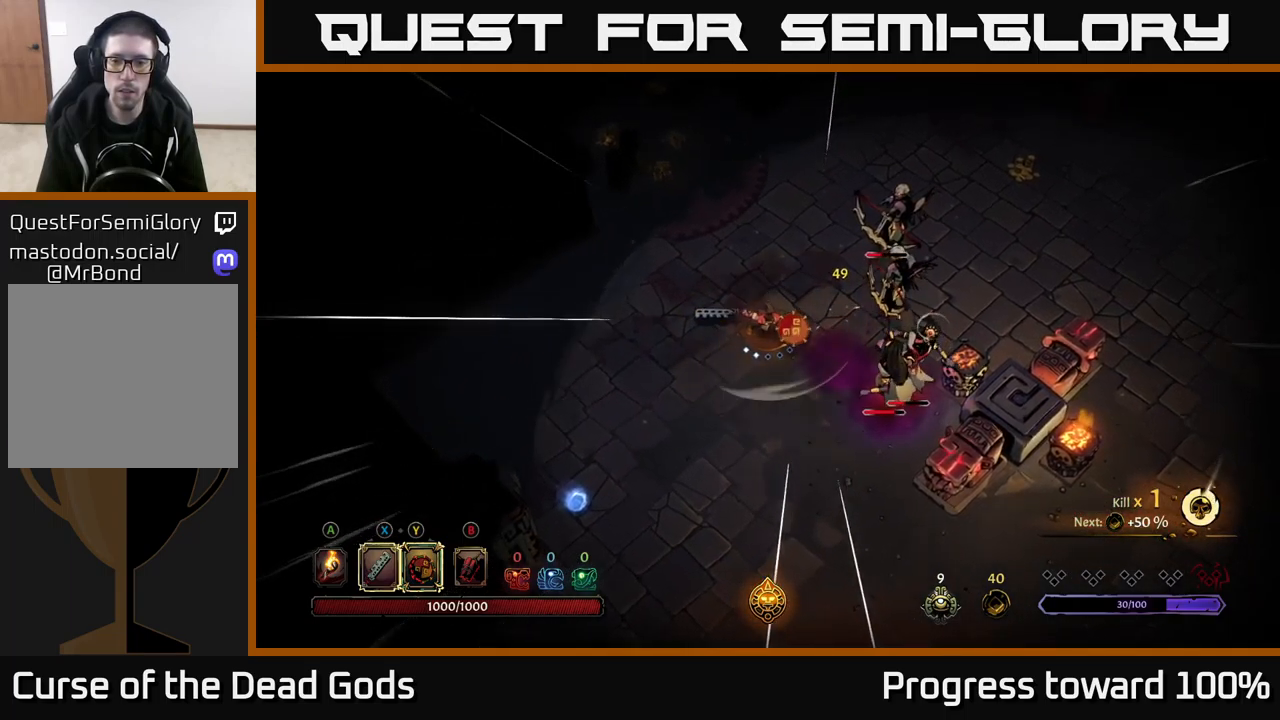
{"buttons": [], "left_stick": "down-right", "right_stick": "center", "events": [[167, "left_stick", "down-right"], [217, "X", "down"], [350, "X", "up"]]}
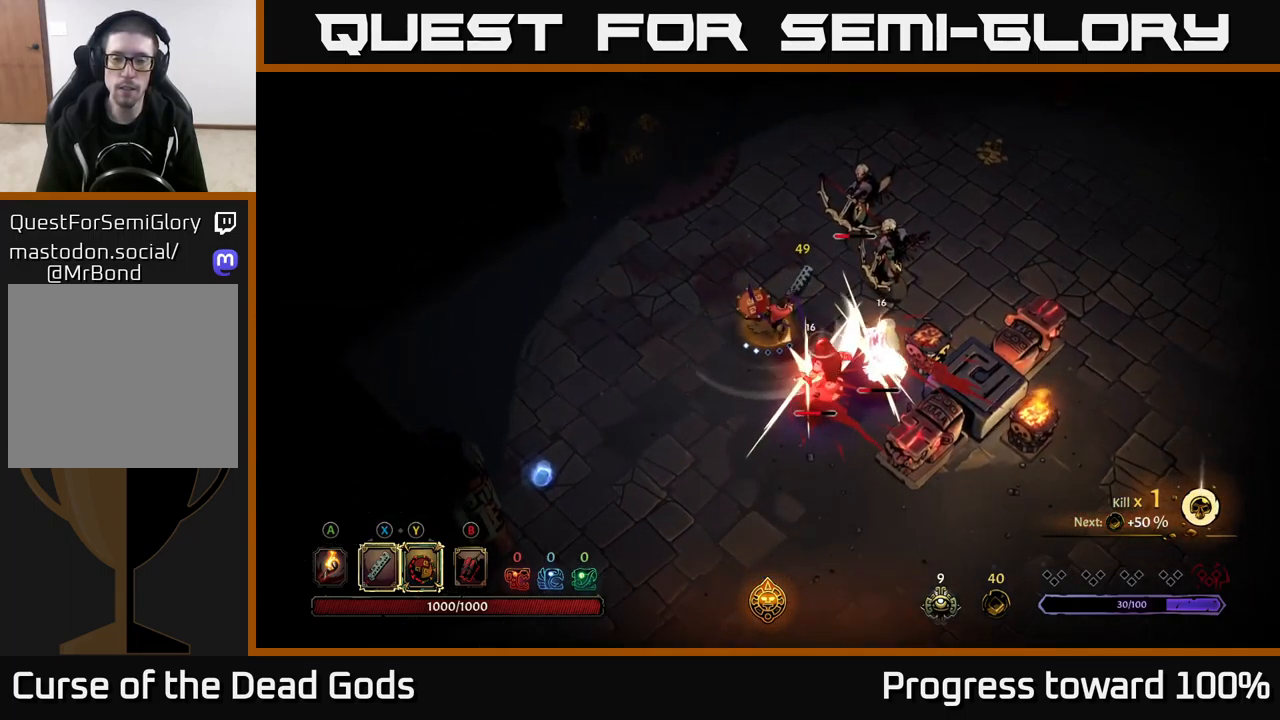
{"buttons": [], "left_stick": "down-right", "right_stick": "center", "events": [[67, "X", "down"], [167, "X", "up"], [284, "X", "down"], [384, "X", "up"]]}
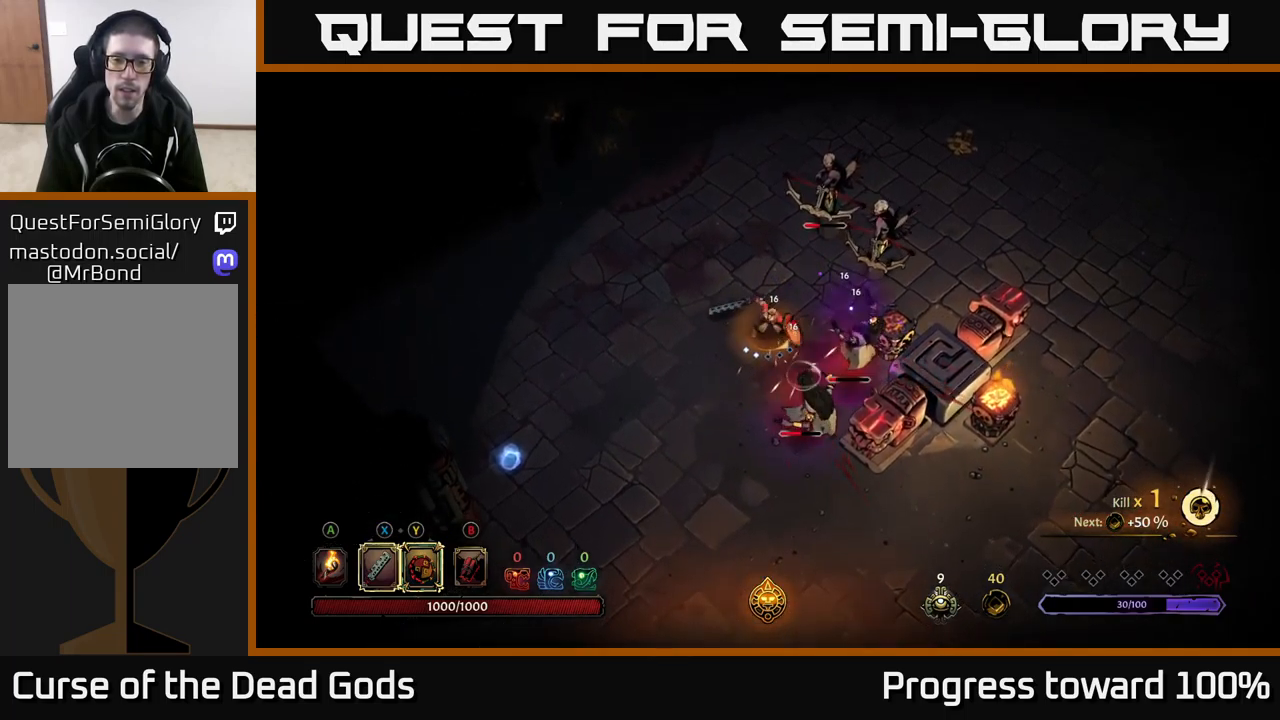
{"buttons": [], "left_stick": "down-right", "right_stick": "center", "events": [[117, "X", "down"], [234, "X", "up"], [334, "X", "down"], [450, "X", "up"]]}
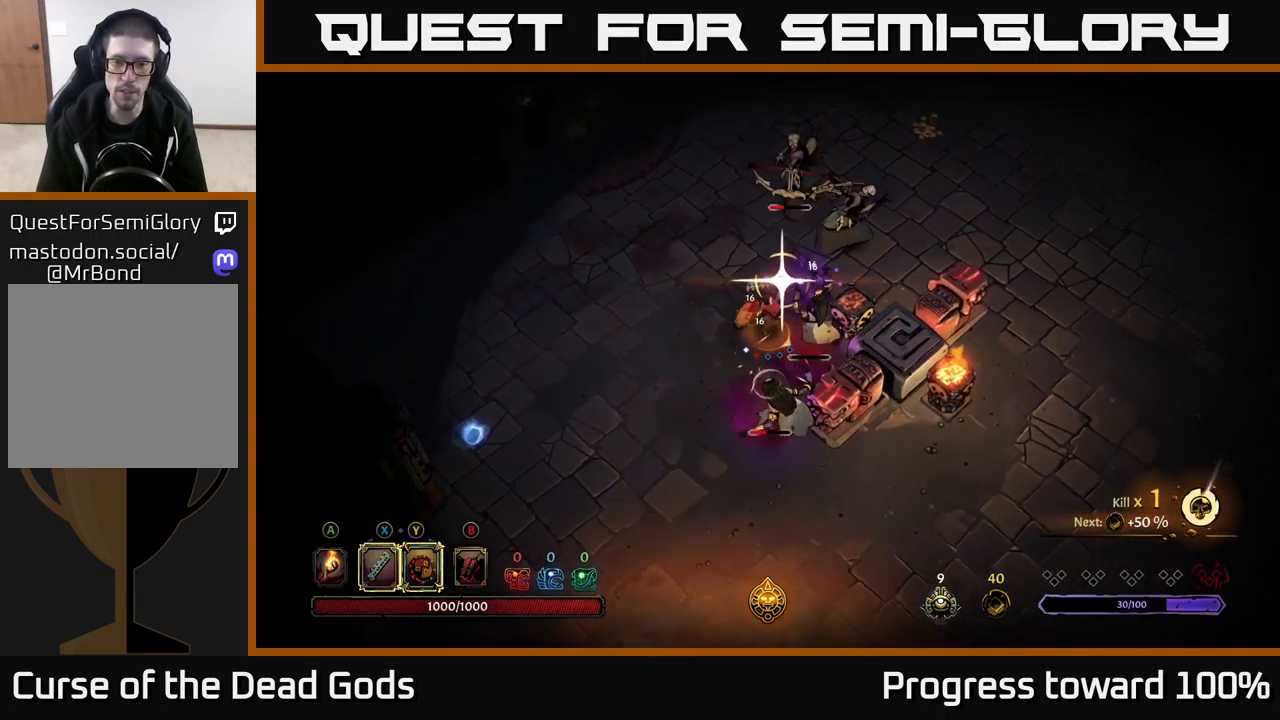
{"buttons": ["R2"], "left_stick": "down", "right_stick": "center", "events": [[34, "X", "down"], [117, "X", "up"], [416, "left_stick", "down"], [466, "R2", "down"]]}
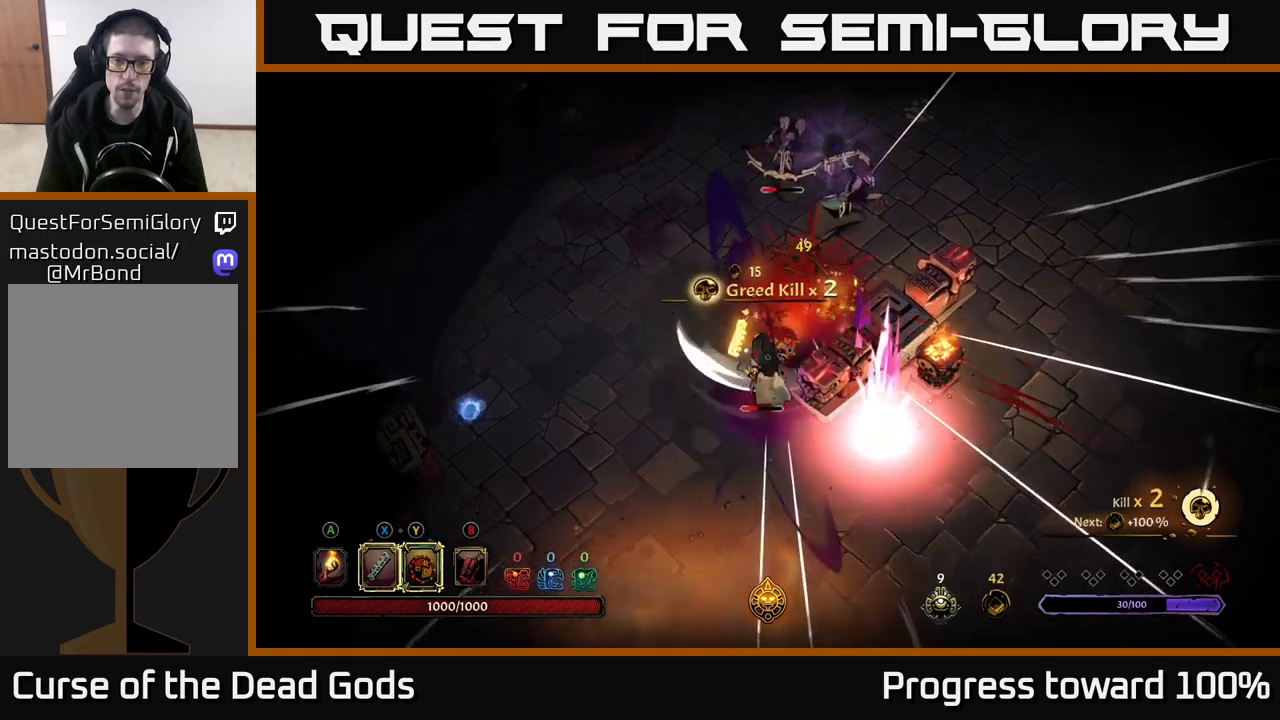
{"buttons": [], "left_stick": "left", "right_stick": "center", "events": [[100, "left_stick", "down-left"], [150, "R2", "up"], [433, "left_stick", "left"]]}
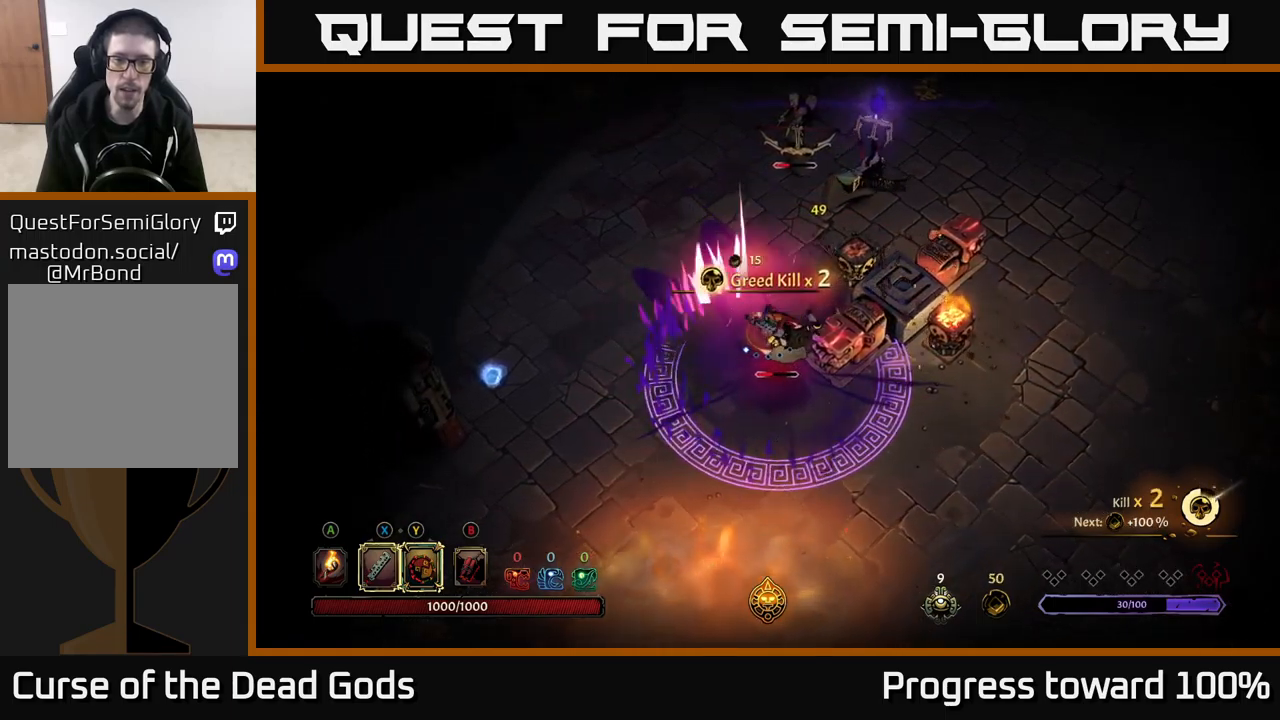
{"buttons": [], "left_stick": "left", "right_stick": "center", "events": [[333, "R2", "down"], [483, "R2", "up"]]}
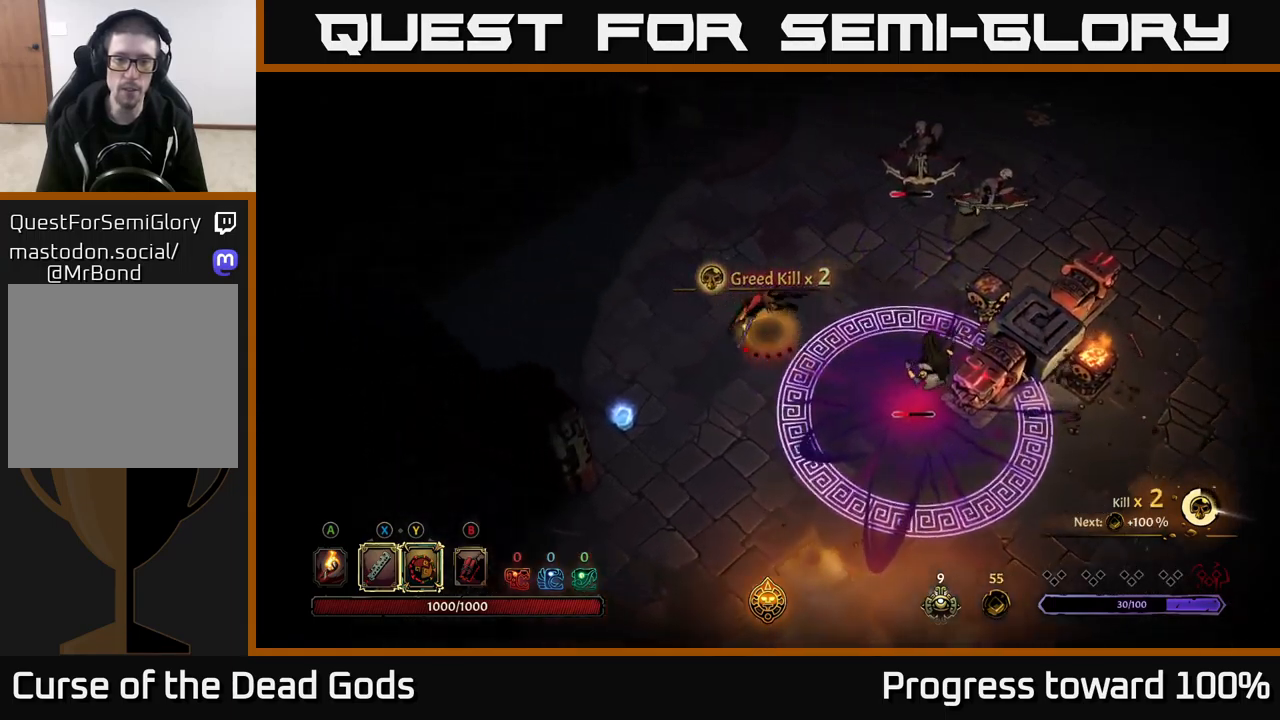
{"buttons": [], "left_stick": "up-left", "right_stick": "center", "events": [[316, "left_stick", "up-left"]]}
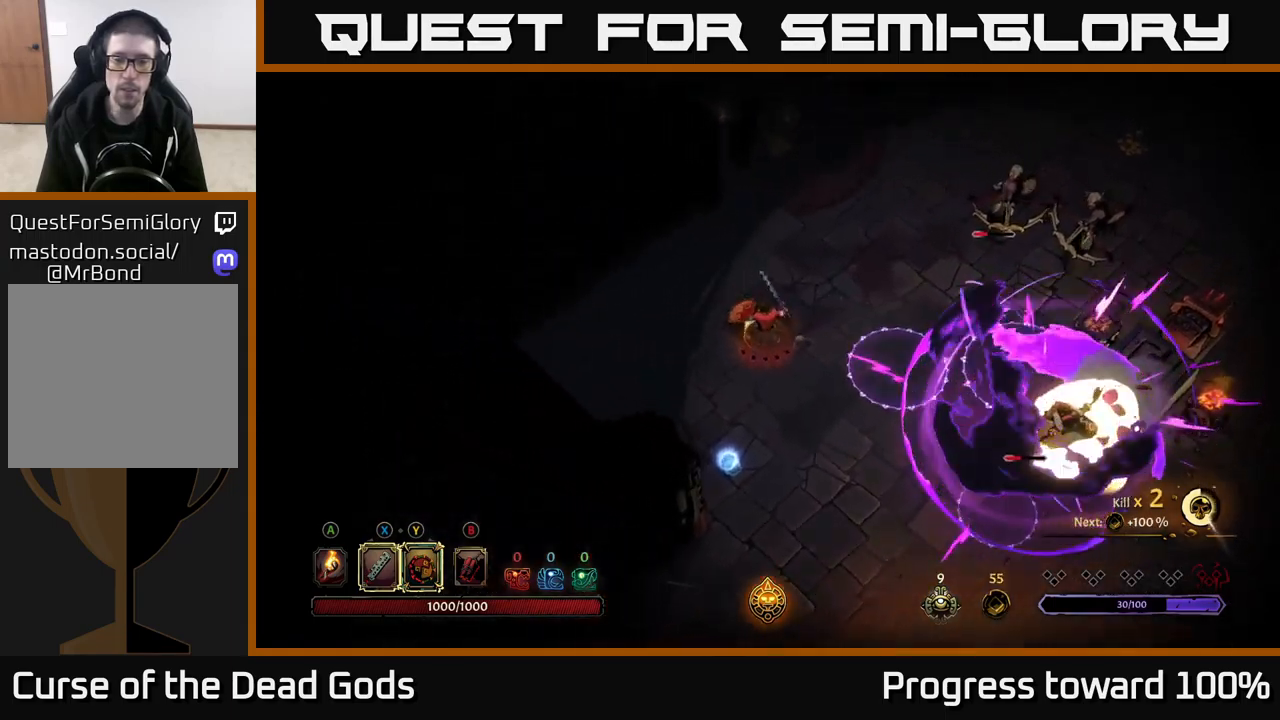
{"buttons": [], "left_stick": "up-right", "right_stick": "center", "events": [[50, "left_stick", "up"], [383, "left_stick", "up-right"]]}
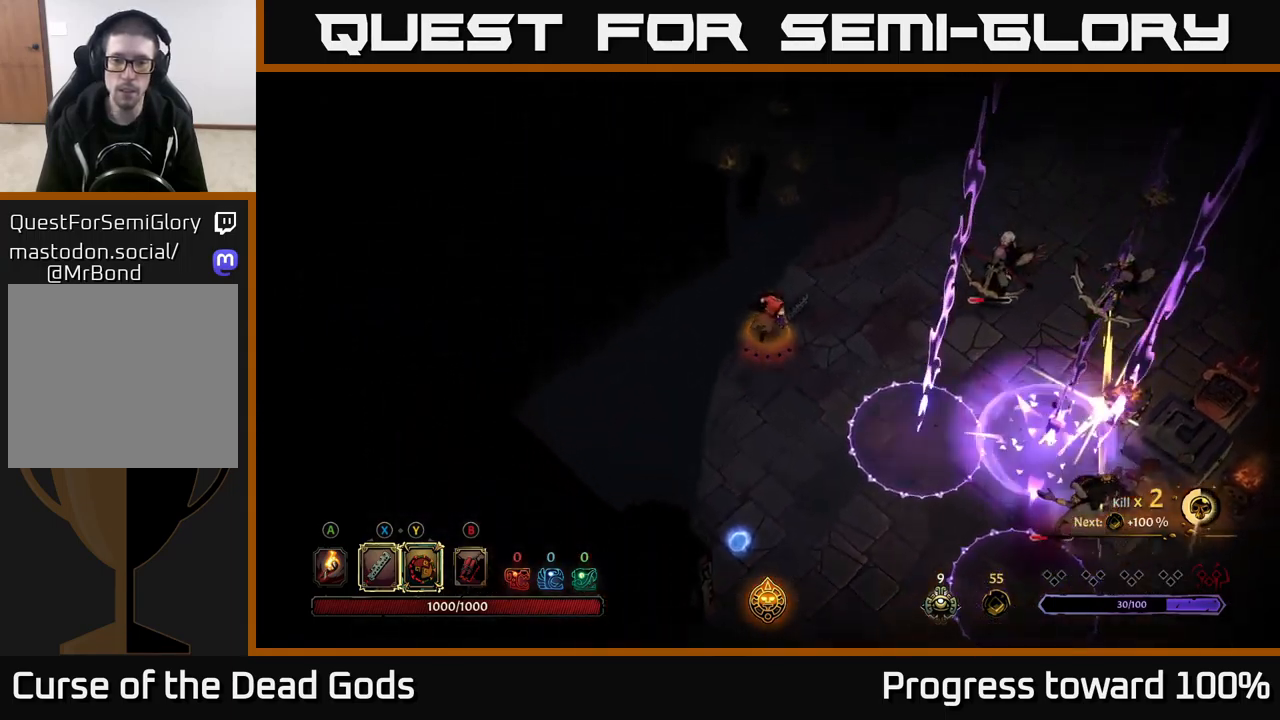
{"buttons": [], "left_stick": "right", "right_stick": "center", "events": [[366, "left_stick", "right"]]}
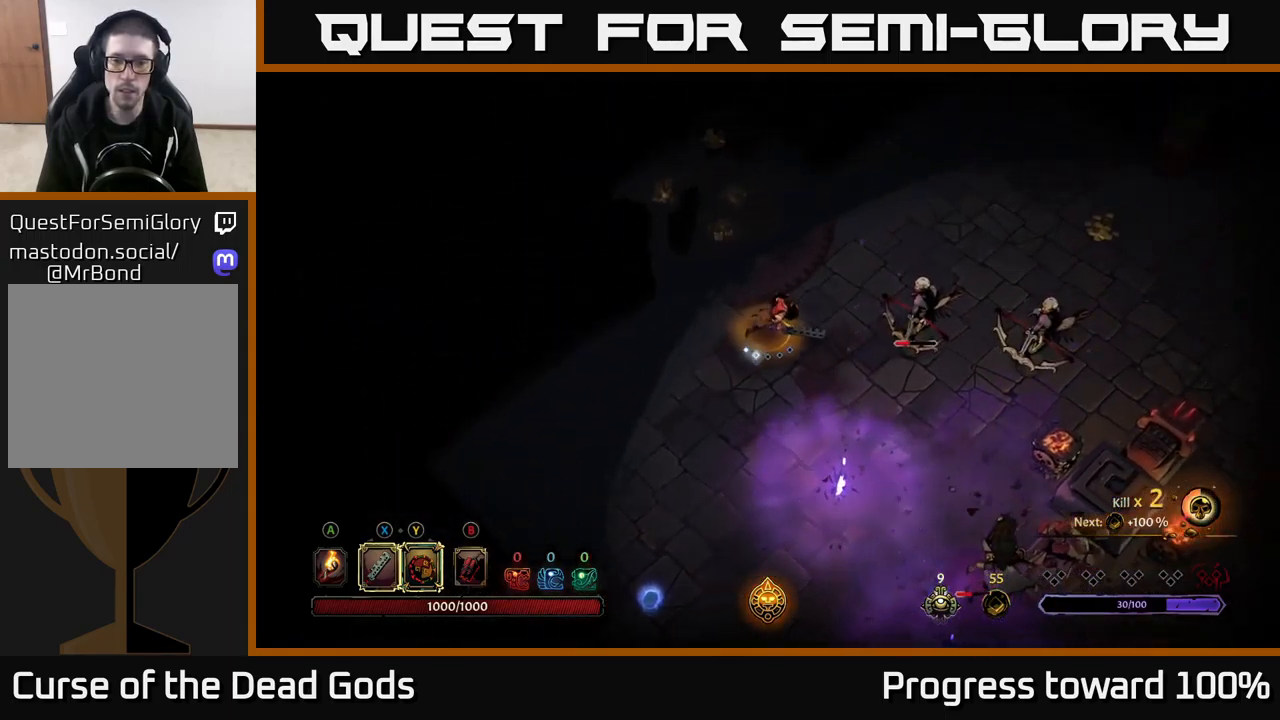
{"buttons": ["Y"], "left_stick": "right", "right_stick": "center", "events": [[483, "Y", "down"]]}
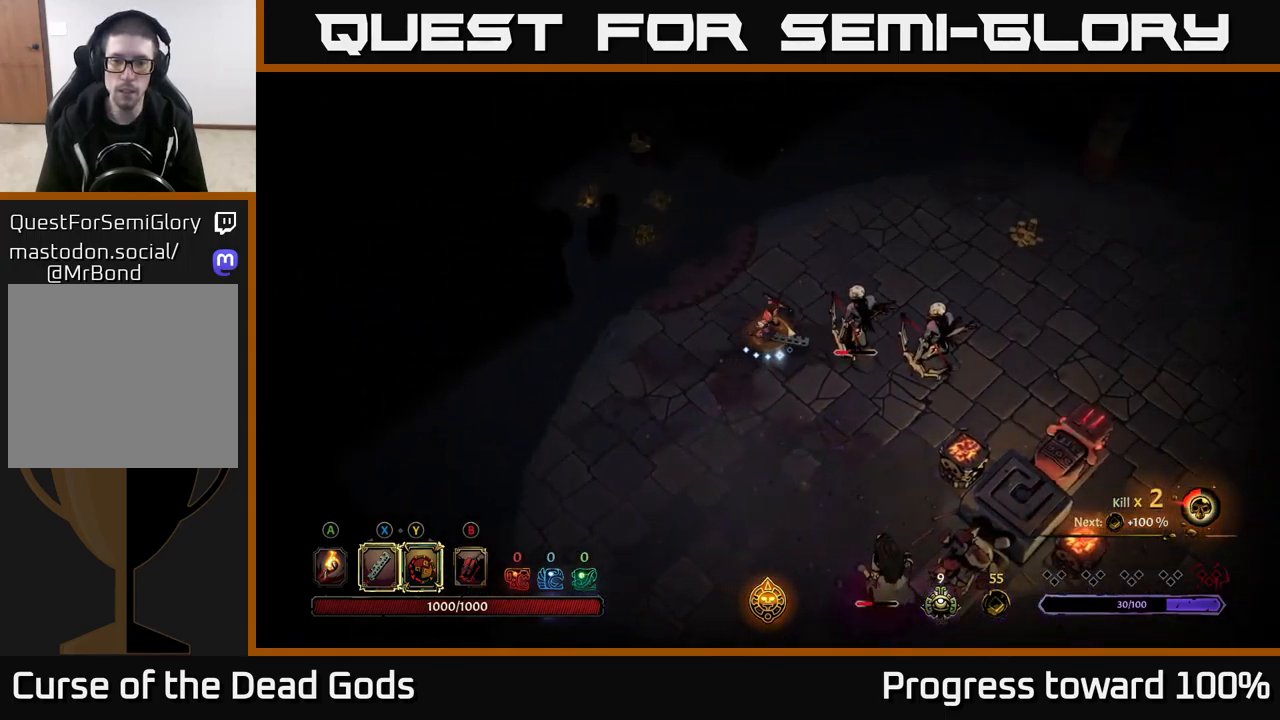
{"buttons": [], "left_stick": "right", "right_stick": "center", "events": [[383, "Y", "up"]]}
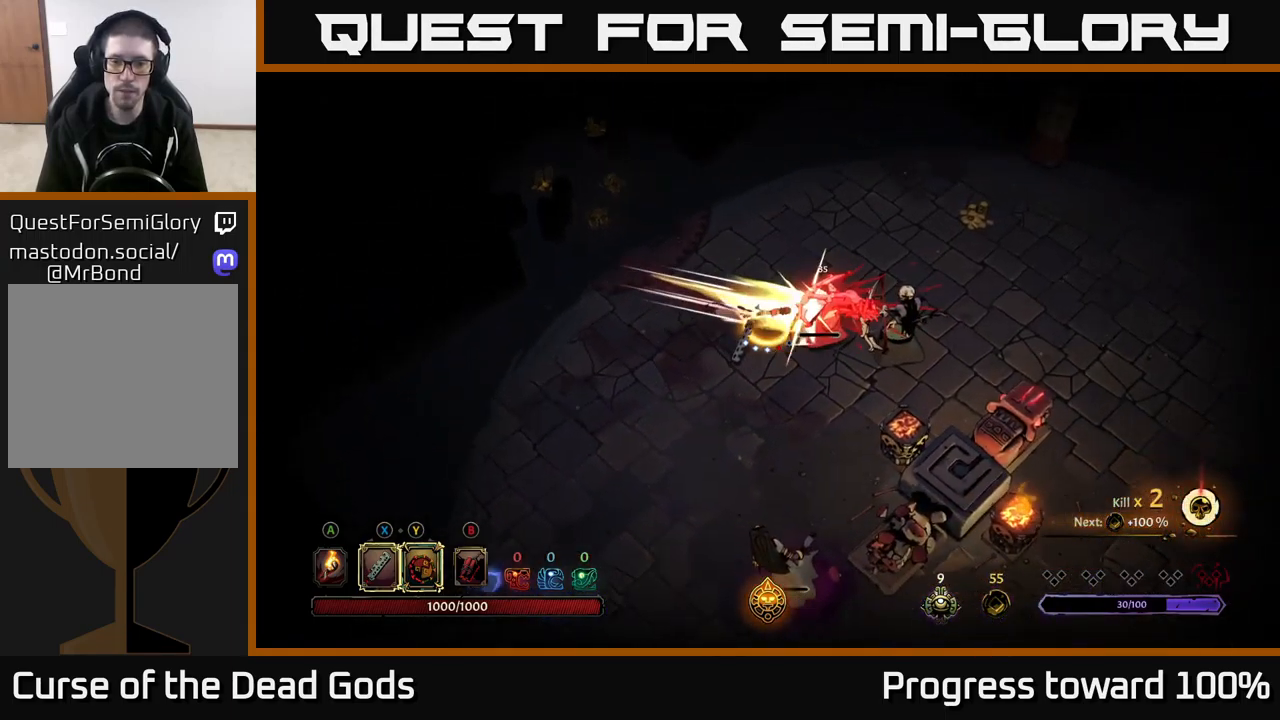
{"buttons": ["X"], "left_stick": "right", "right_stick": "center", "events": [[66, "X", "down"], [183, "X", "up"], [466, "X", "down"]]}
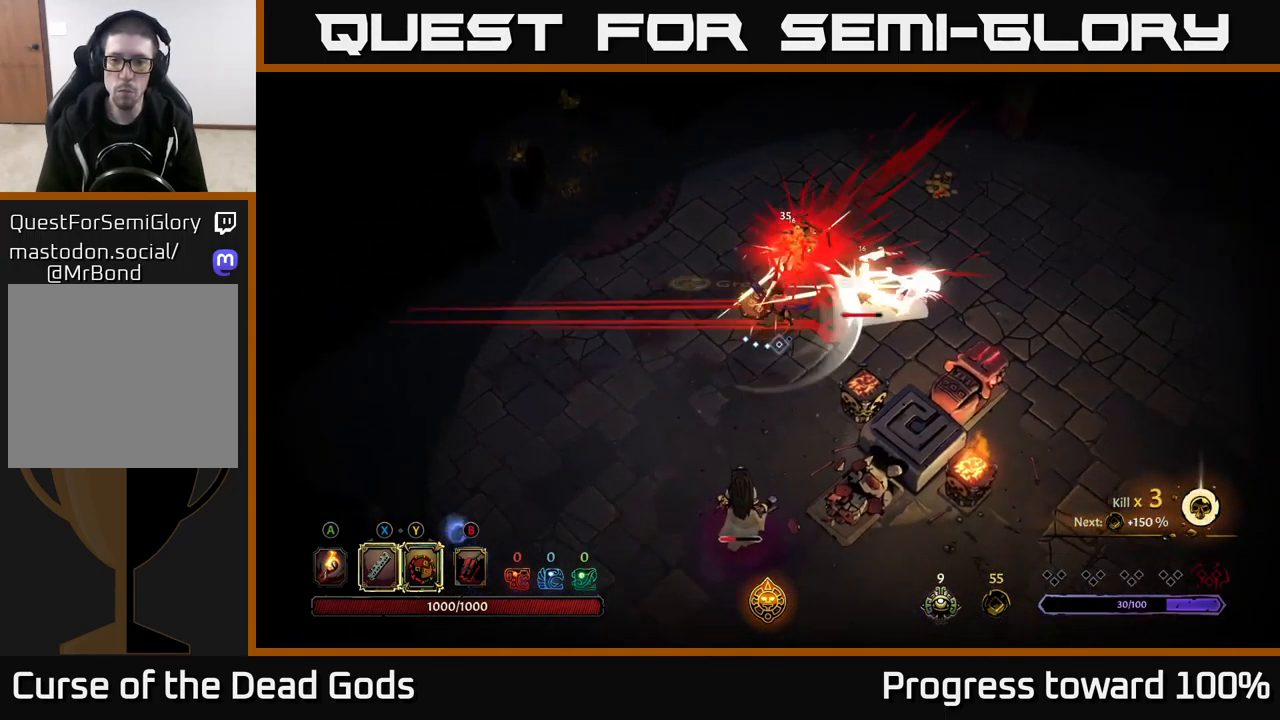
{"buttons": ["R2"], "left_stick": "up-right", "right_stick": "center", "events": [[100, "X", "up"], [200, "left_stick", "up-right"], [500, "R2", "down"]]}
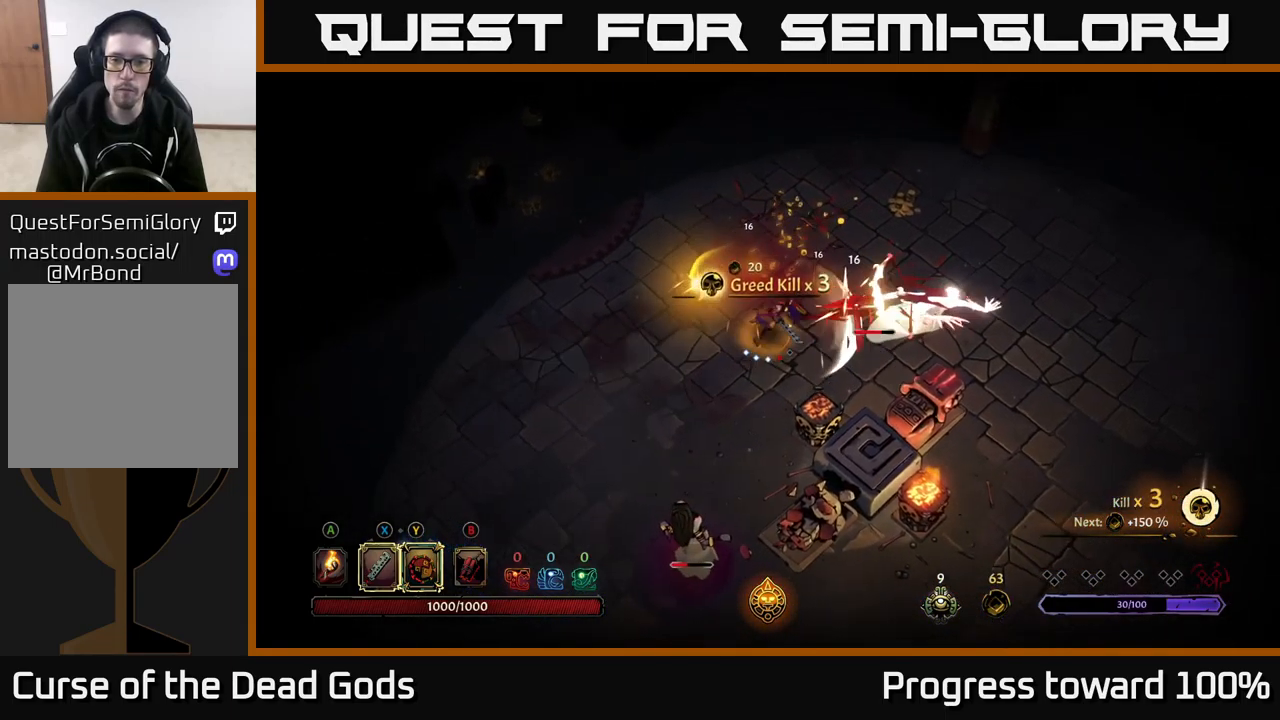
{"buttons": [], "left_stick": "down", "right_stick": "center", "events": [[83, "R2", "up"], [350, "left_stick", "center"], [433, "left_stick", "down"]]}
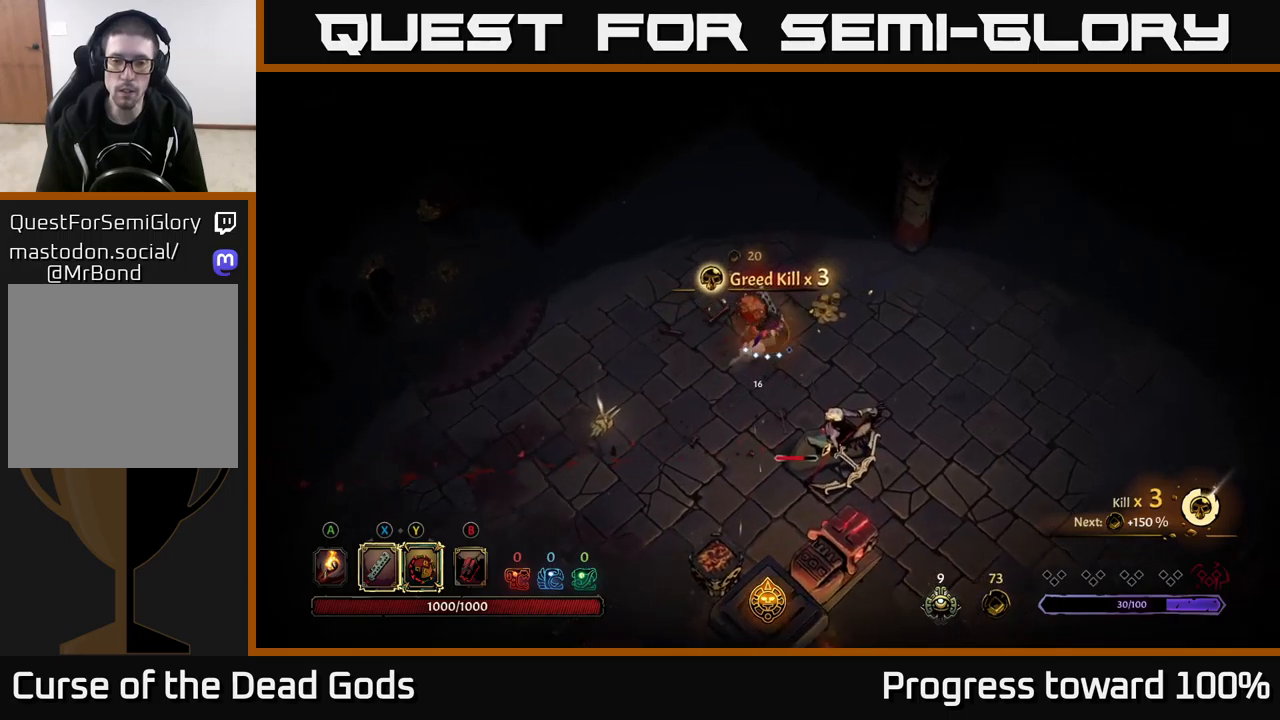
{"buttons": ["X"], "left_stick": "down", "right_stick": "center", "events": [[17, "X", "down"], [167, "X", "up"], [417, "X", "down"]]}
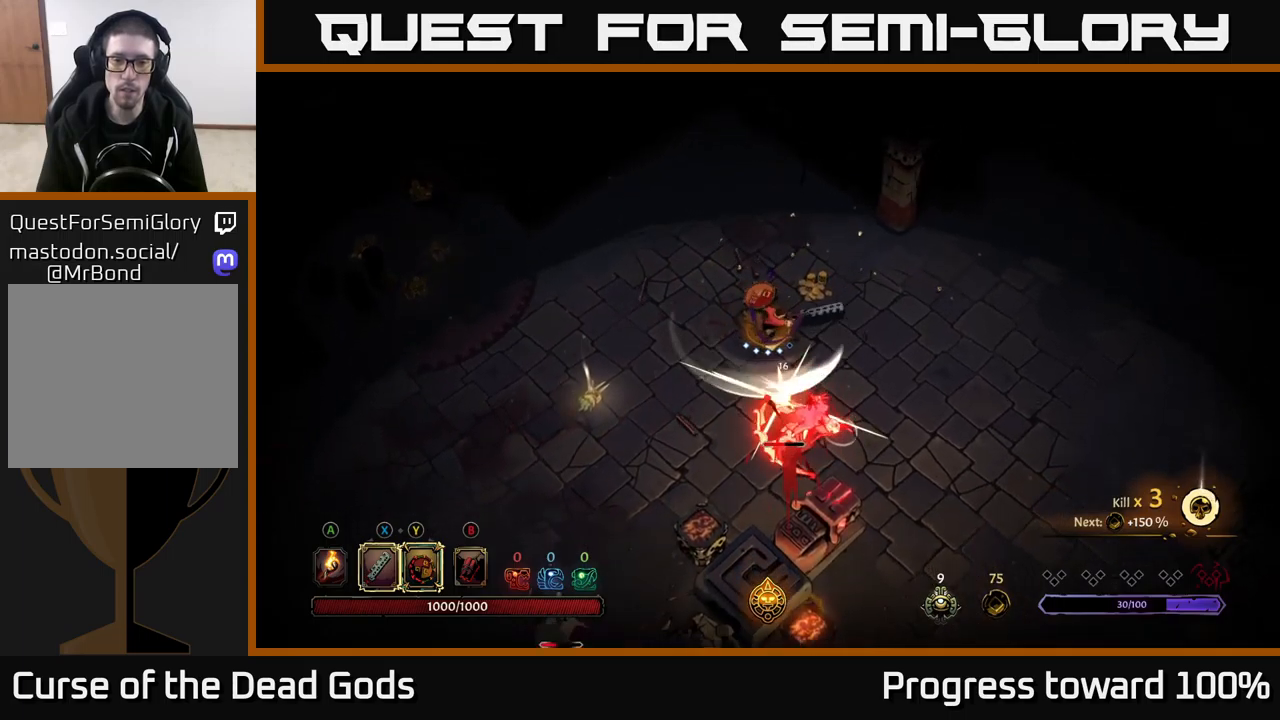
{"buttons": ["X"], "left_stick": "down", "right_stick": "center", "events": [[67, "X", "up"], [367, "X", "down"]]}
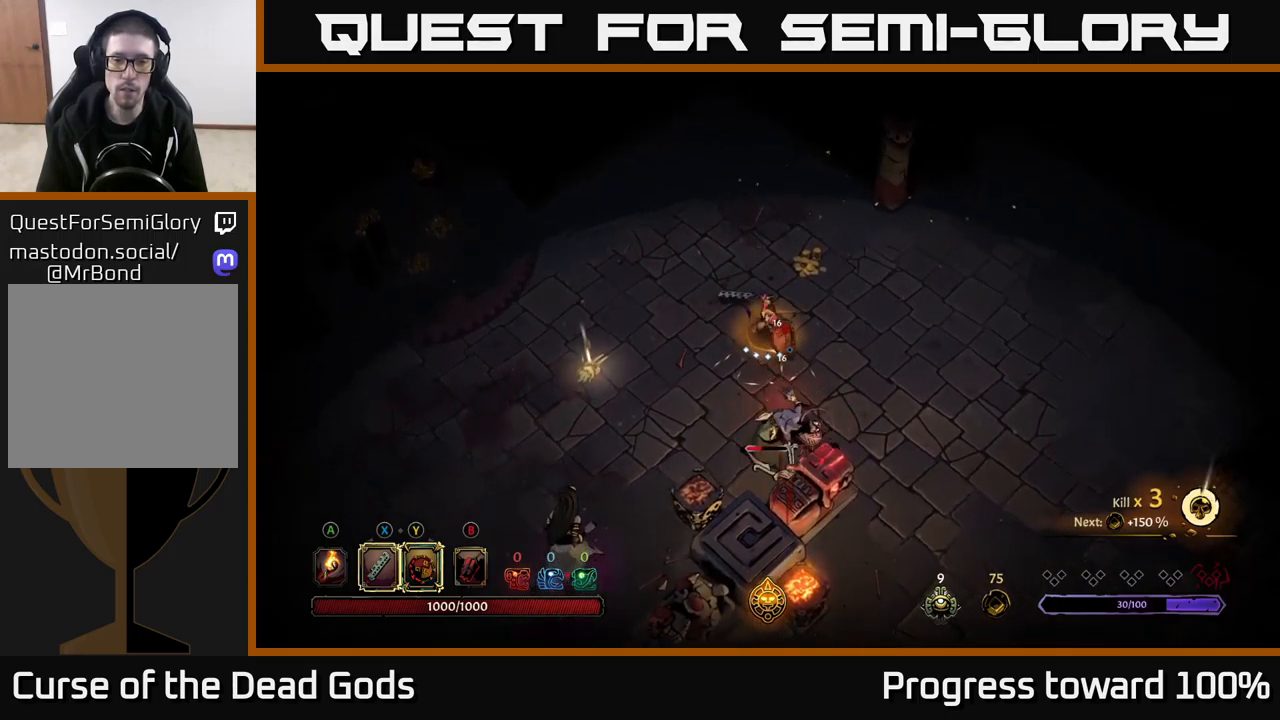
{"buttons": [], "left_stick": "down", "right_stick": "center", "events": [[17, "X", "up"], [150, "X", "down"], [267, "X", "up"], [367, "X", "down"], [483, "X", "up"]]}
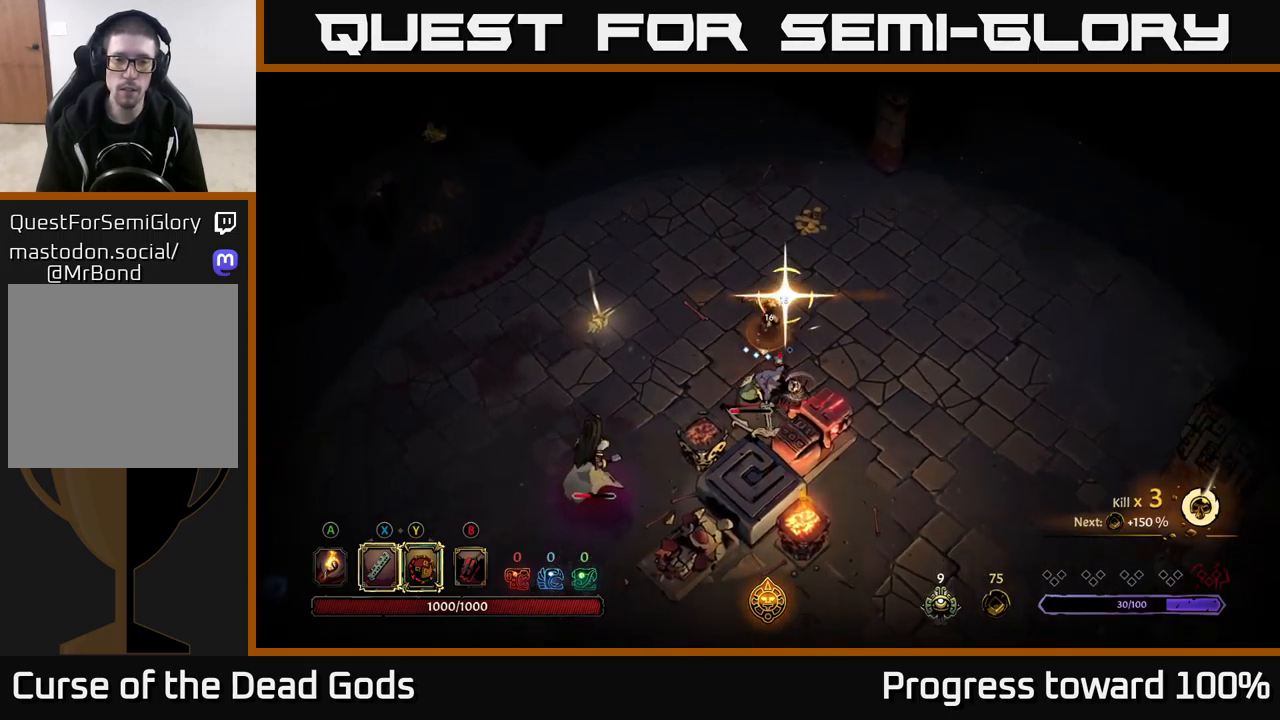
{"buttons": [], "left_stick": "center", "right_stick": "center", "events": [[83, "X", "down"], [217, "X", "up"], [367, "left_stick", "center"]]}
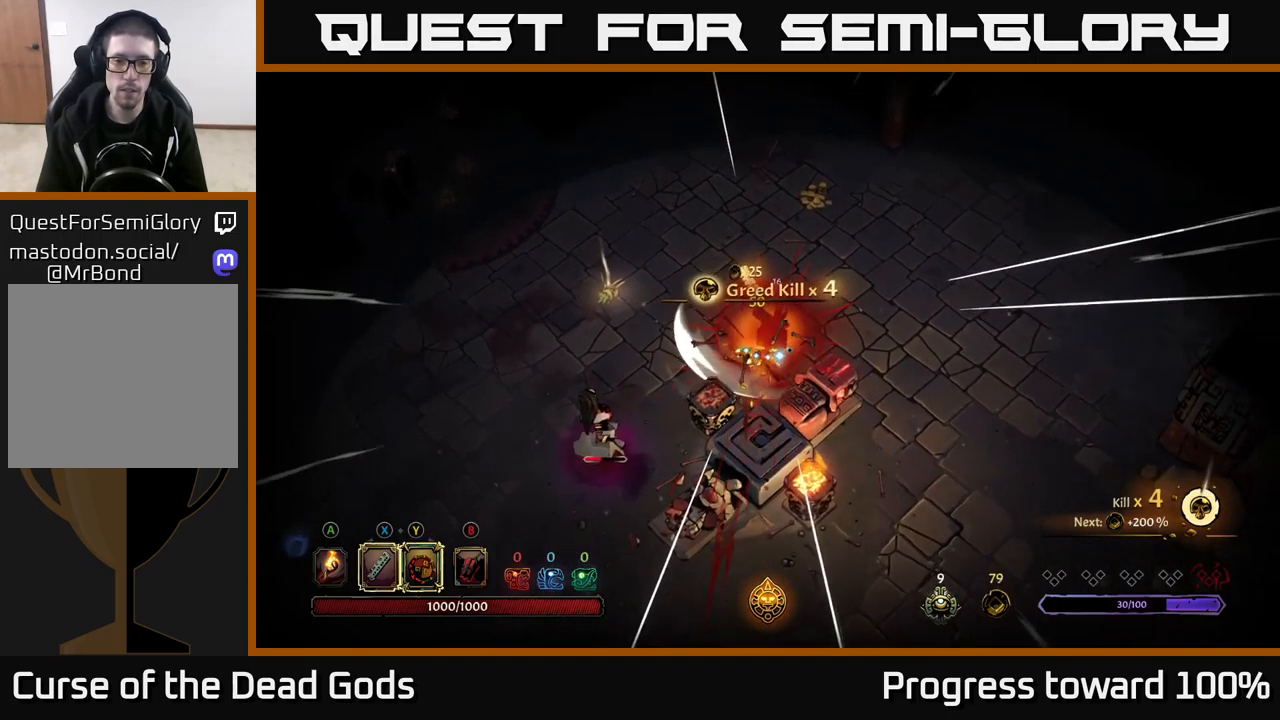
{"buttons": [], "left_stick": "left", "right_stick": "center", "events": [[167, "left_stick", "up-left"], [433, "left_stick", "left"]]}
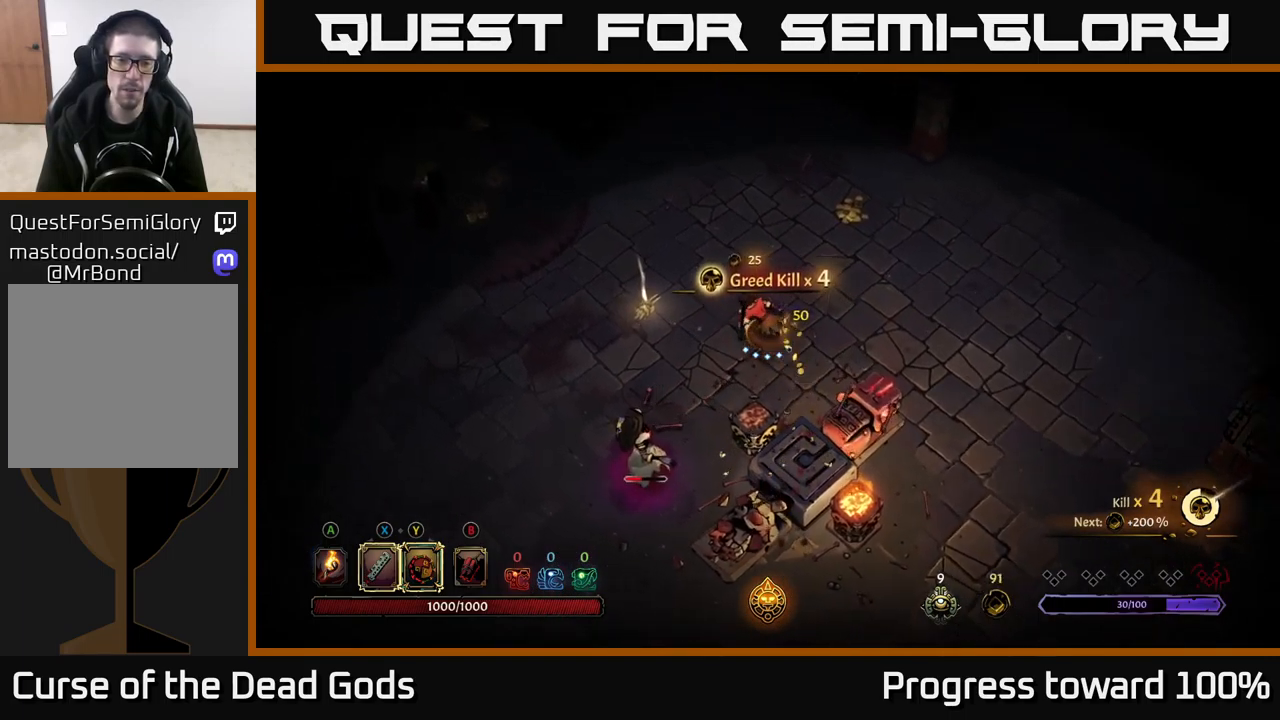
{"buttons": ["Y"], "left_stick": "down-left", "right_stick": "center", "events": [[150, "left_stick", "down-left"], [400, "Y", "down"]]}
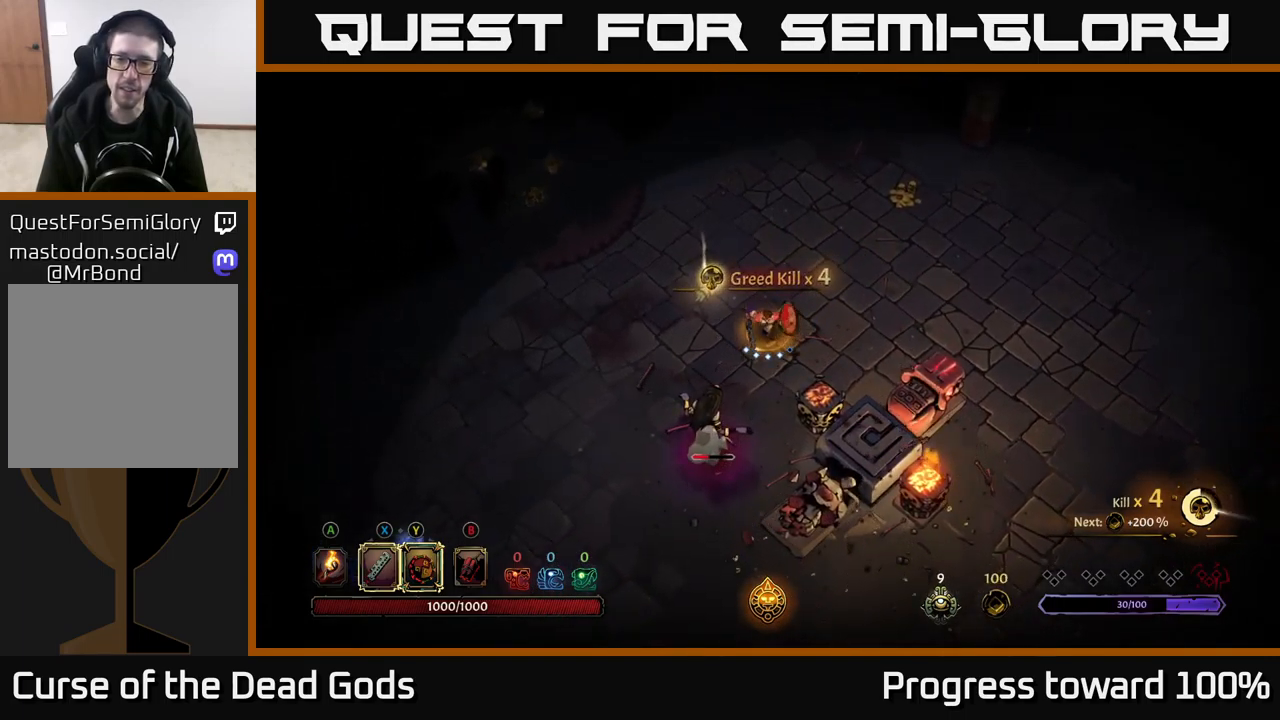
{"buttons": [], "left_stick": "down-left", "right_stick": "center", "events": [[317, "Y", "up"]]}
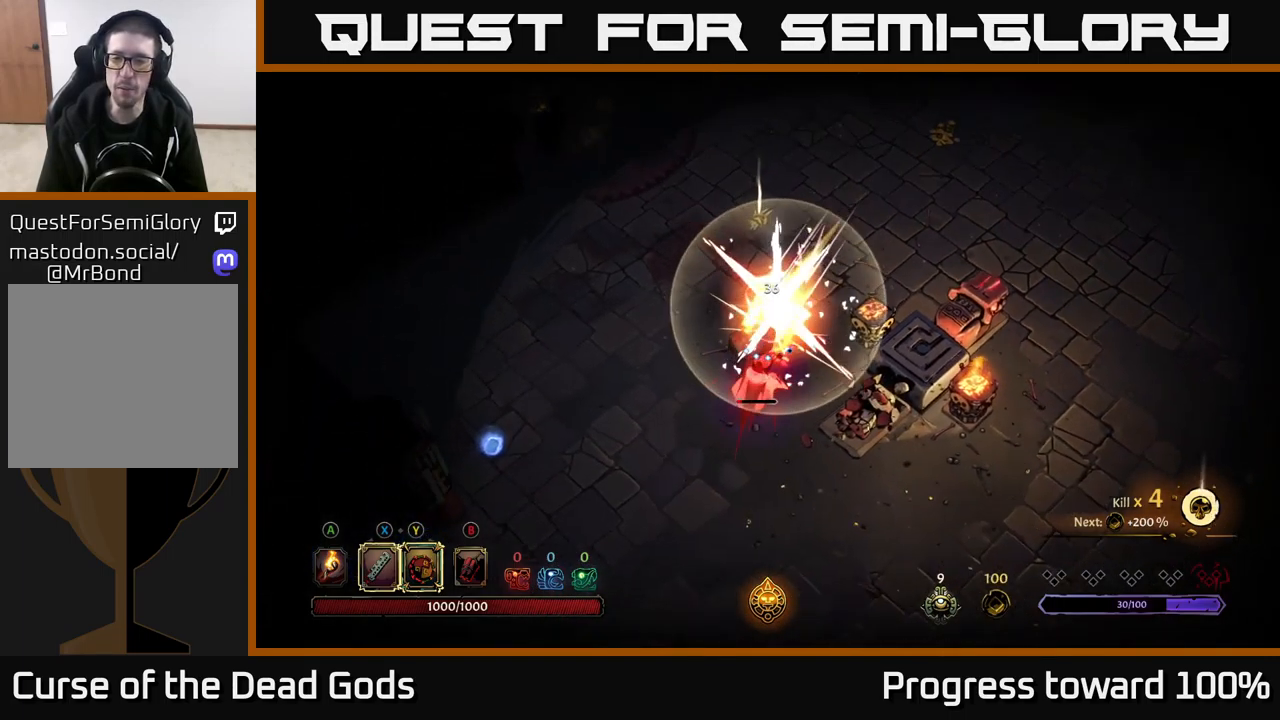
{"buttons": ["X"], "left_stick": "down-left", "right_stick": "center", "events": [[33, "X", "down"], [183, "X", "up"], [450, "X", "down"]]}
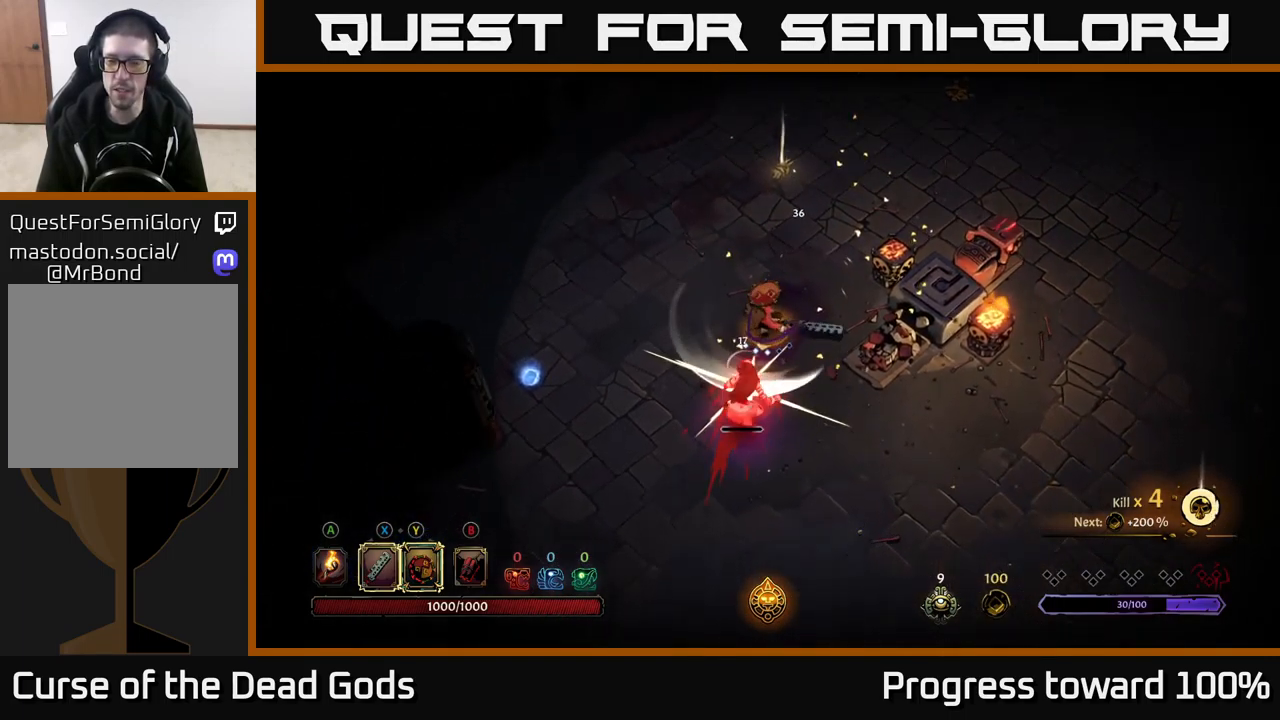
{"buttons": [], "left_stick": "down-left", "right_stick": "center", "events": [[117, "X", "up"]]}
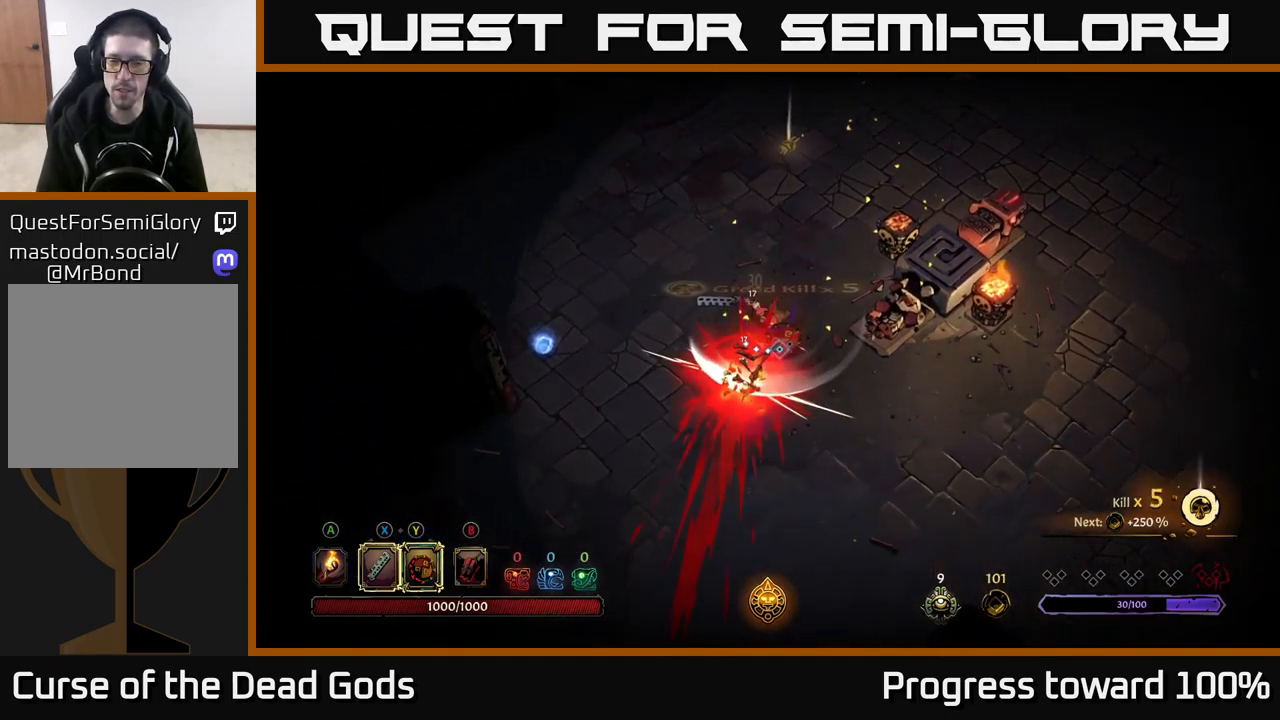
{"buttons": [], "left_stick": "down-left", "right_stick": "center", "events": [[183, "left_stick", "left"], [417, "left_stick", "center"], [484, "left_stick", "down-left"]]}
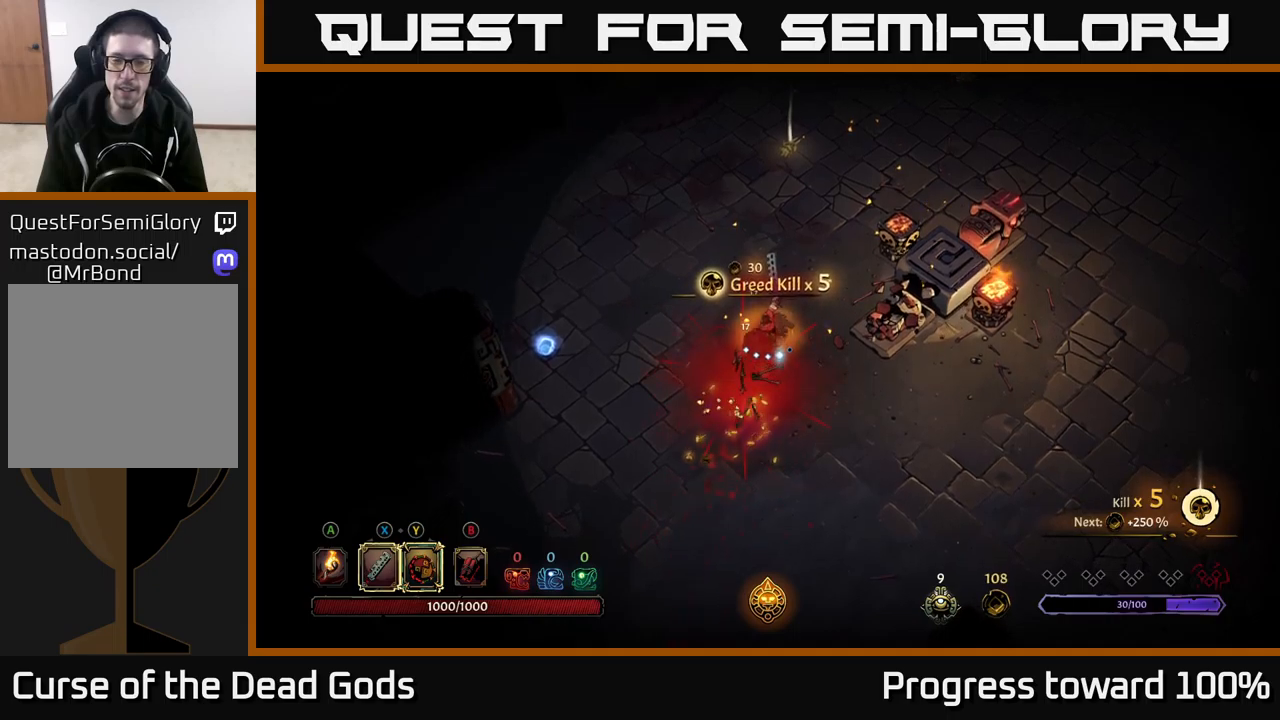
{"buttons": [], "left_stick": "down-left", "right_stick": "center", "events": [[234, "A", "down"], [334, "A", "up"]]}
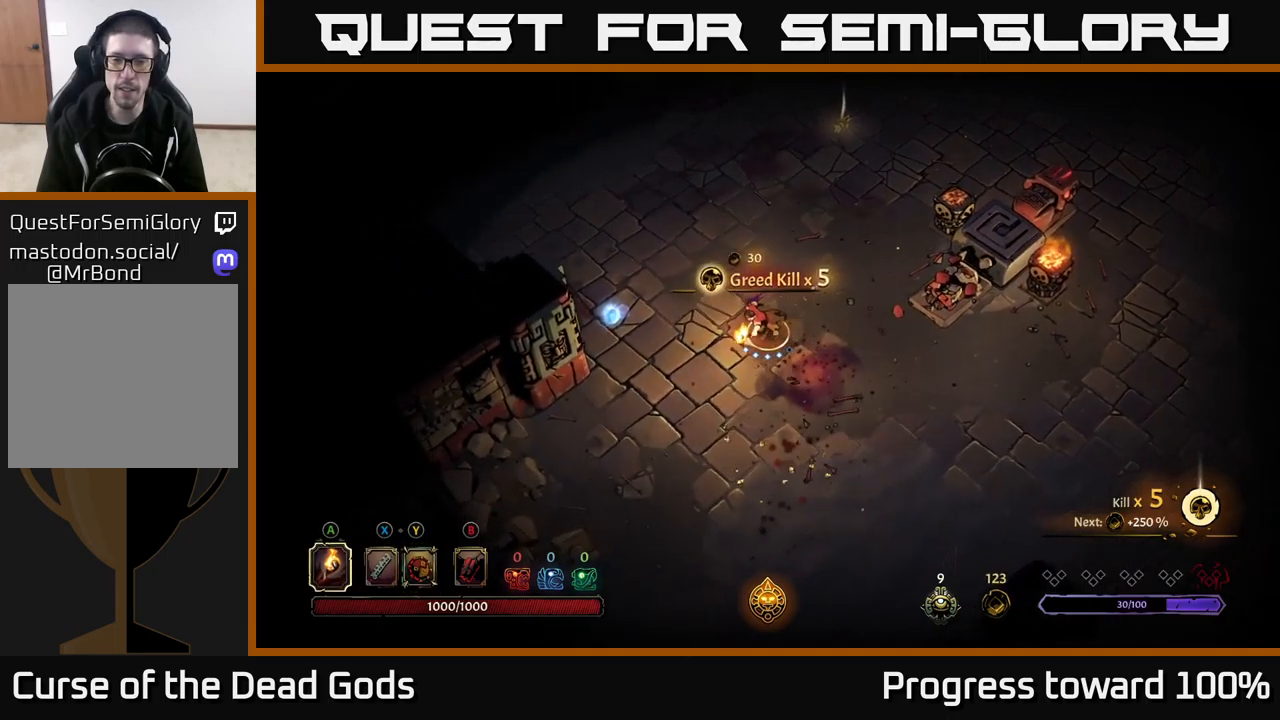
{"buttons": [], "left_stick": "left", "right_stick": "center", "events": [[34, "left_stick", "left"], [217, "left_stick", "up-left"], [384, "left_stick", "left"]]}
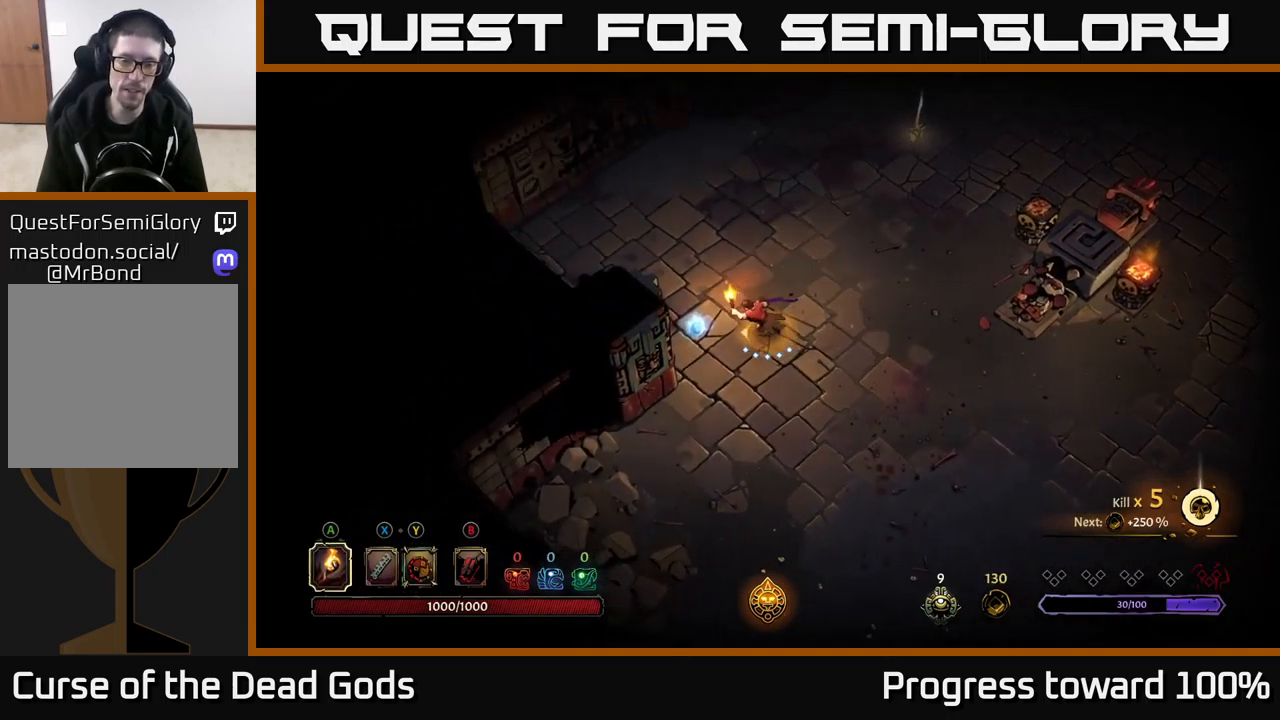
{"buttons": [], "left_stick": "up-right", "right_stick": "center", "events": [[134, "left_stick", "up-left"], [234, "left_stick", "up"], [334, "left_stick", "up-right"]]}
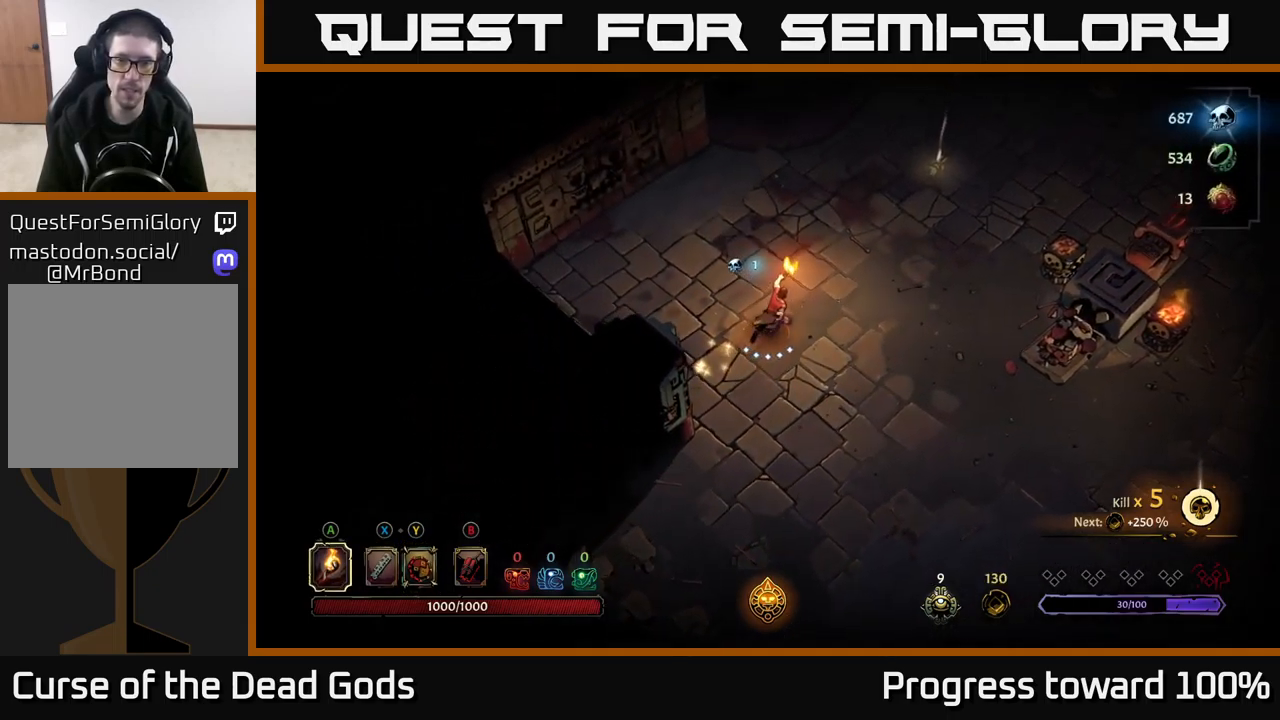
{"buttons": [], "left_stick": "up-right", "right_stick": "center", "events": [[317, "R2", "down"], [500, "R2", "up"]]}
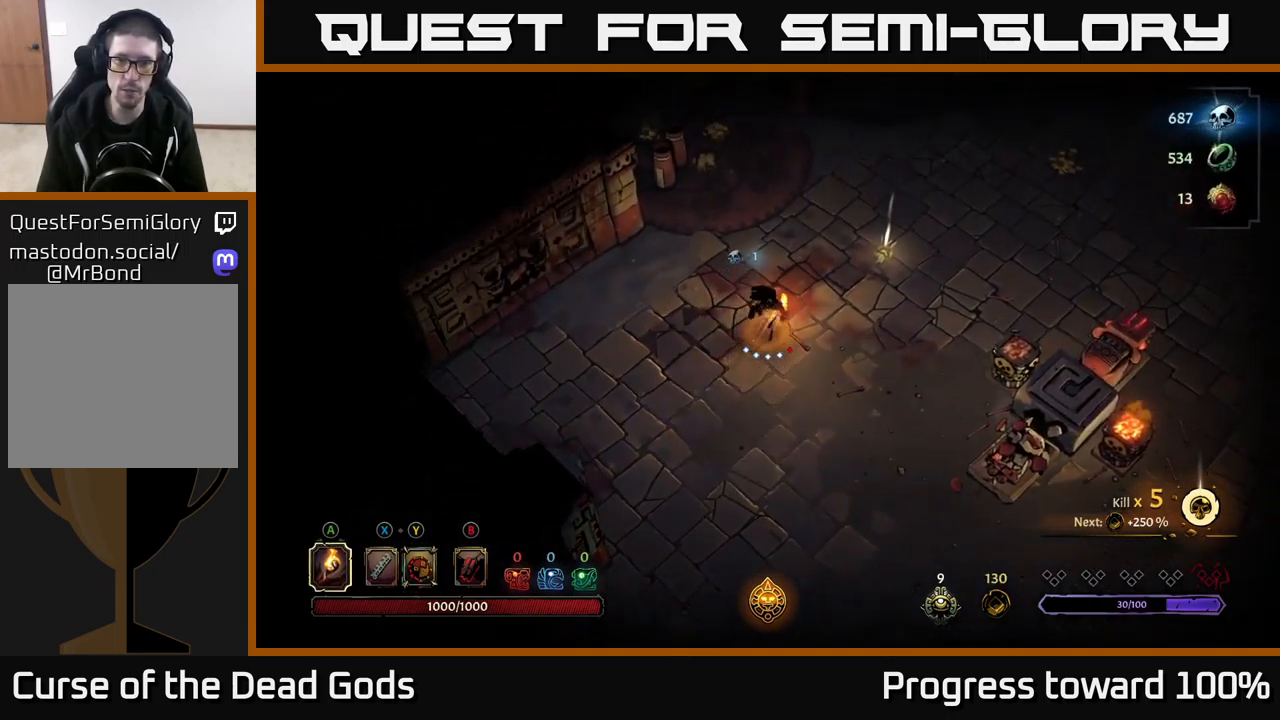
{"buttons": [], "left_stick": "right", "right_stick": "center", "events": [[134, "left_stick", "center"], [317, "left_stick", "right"]]}
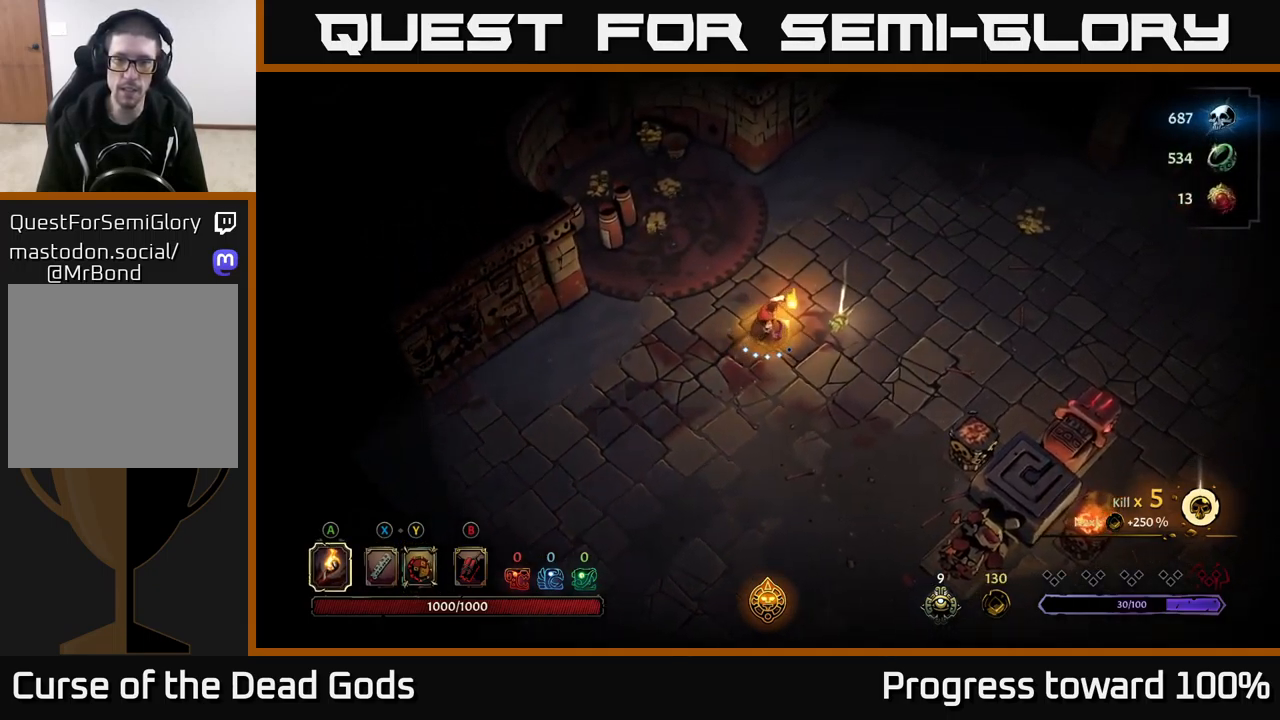
{"buttons": [], "left_stick": "center", "right_stick": "center", "events": [[200, "R1", "down"], [234, "left_stick", "center"], [284, "R1", "up"]]}